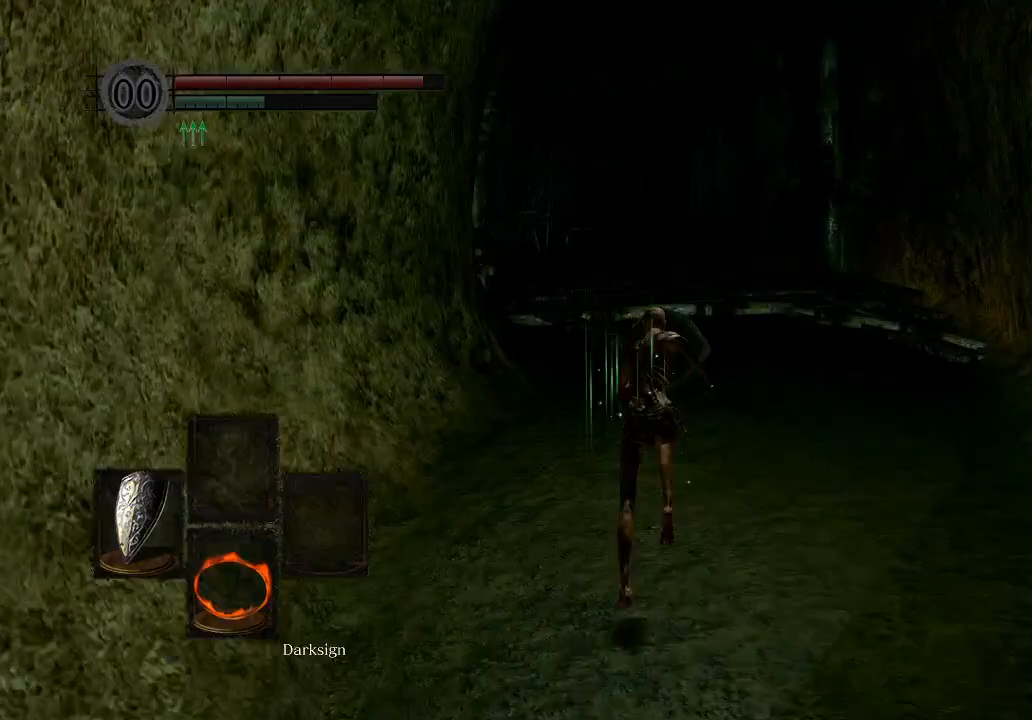
Gameplay with a controller (Xbox layout); each line is a JSON object with the inputs held at the frame after it. "events" lists button and stick changes between this image and that frame as [ms after this image, input, new state], when the widget could be followed in between.
{"buttons": ["B", "L1"], "left_stick": "up", "right_stick": "center", "events": []}
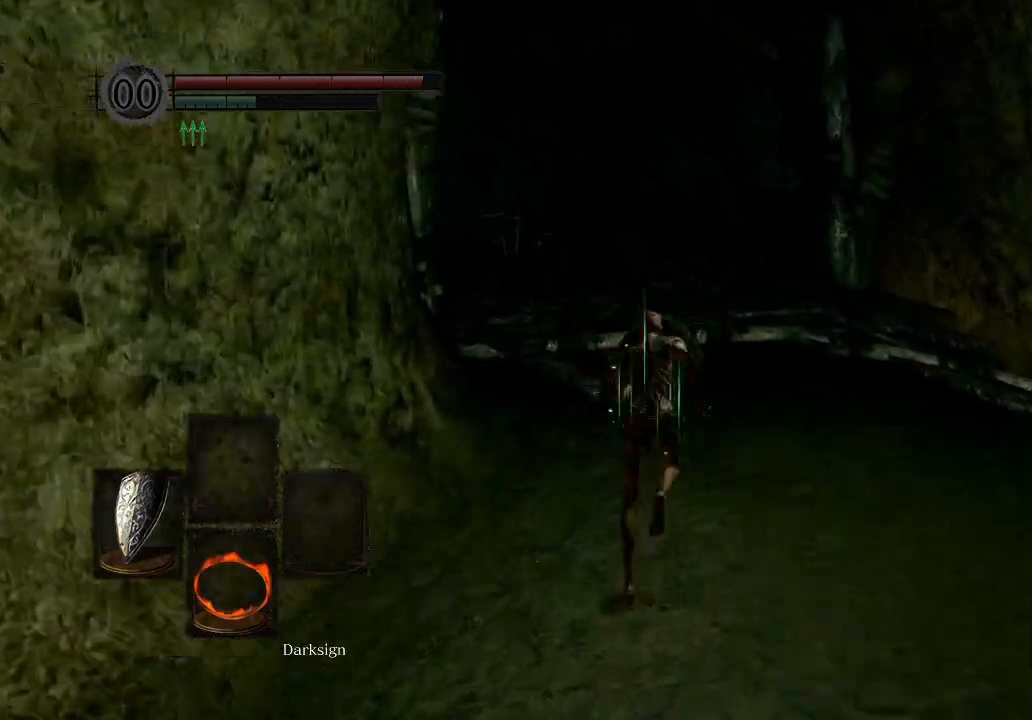
{"buttons": ["B", "L1"], "left_stick": "up", "right_stick": "center", "events": []}
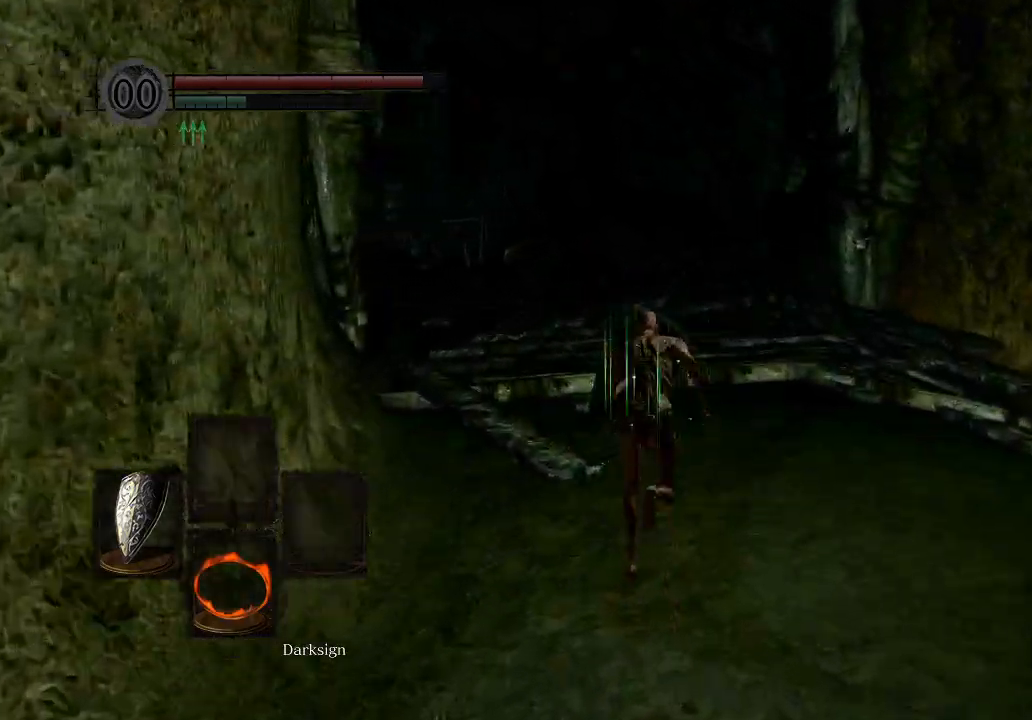
{"buttons": ["B", "L1"], "left_stick": "up", "right_stick": "center", "events": []}
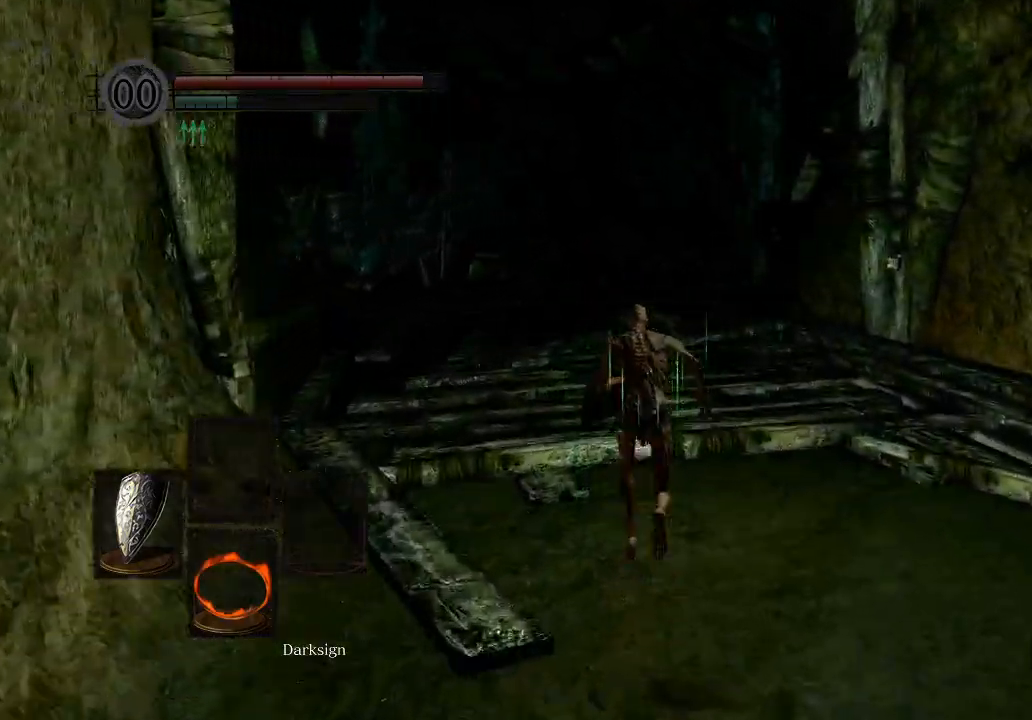
{"buttons": ["B", "L1"], "left_stick": "up", "right_stick": "center", "events": []}
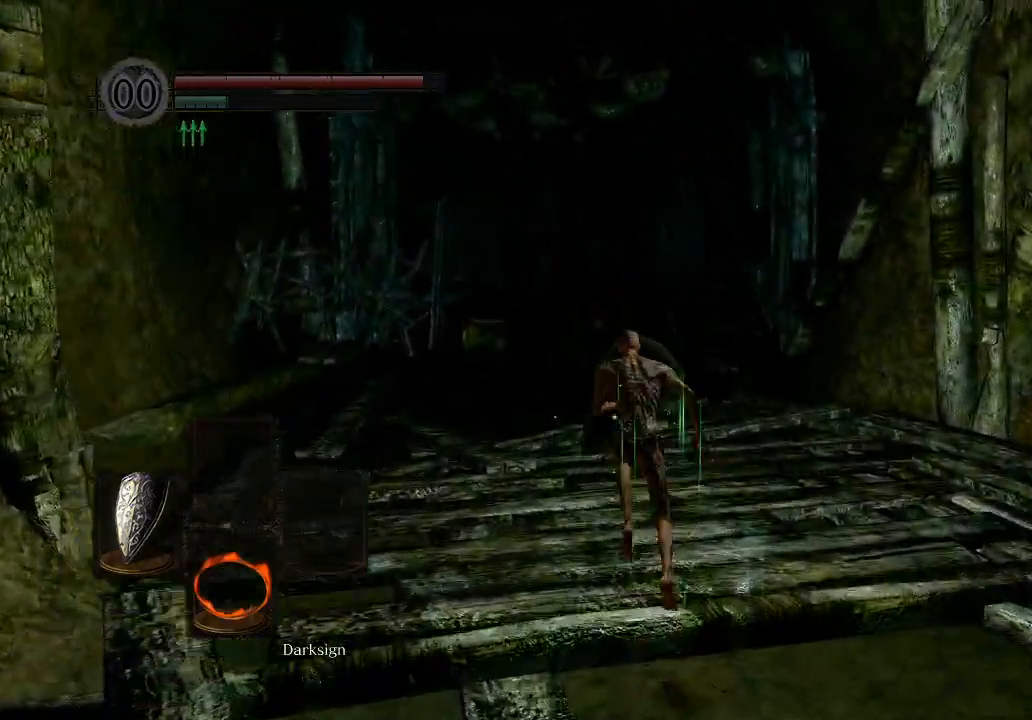
{"buttons": ["B", "L1"], "left_stick": "up", "right_stick": "center", "events": []}
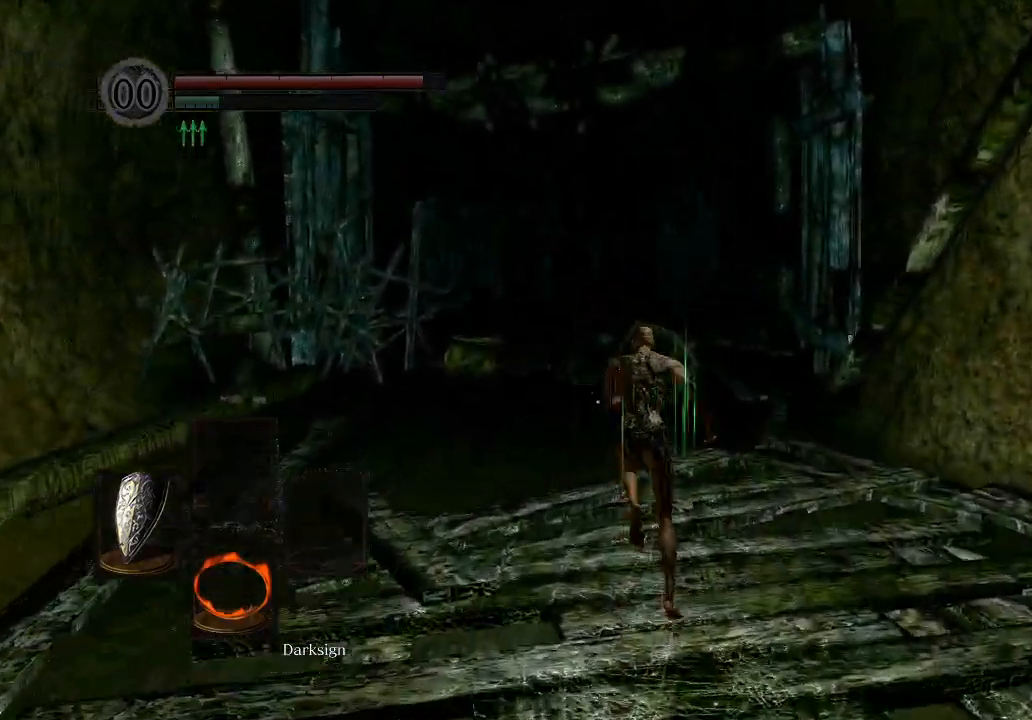
{"buttons": ["B"], "left_stick": "up", "right_stick": "center", "events": [[200, "L1", "up"]]}
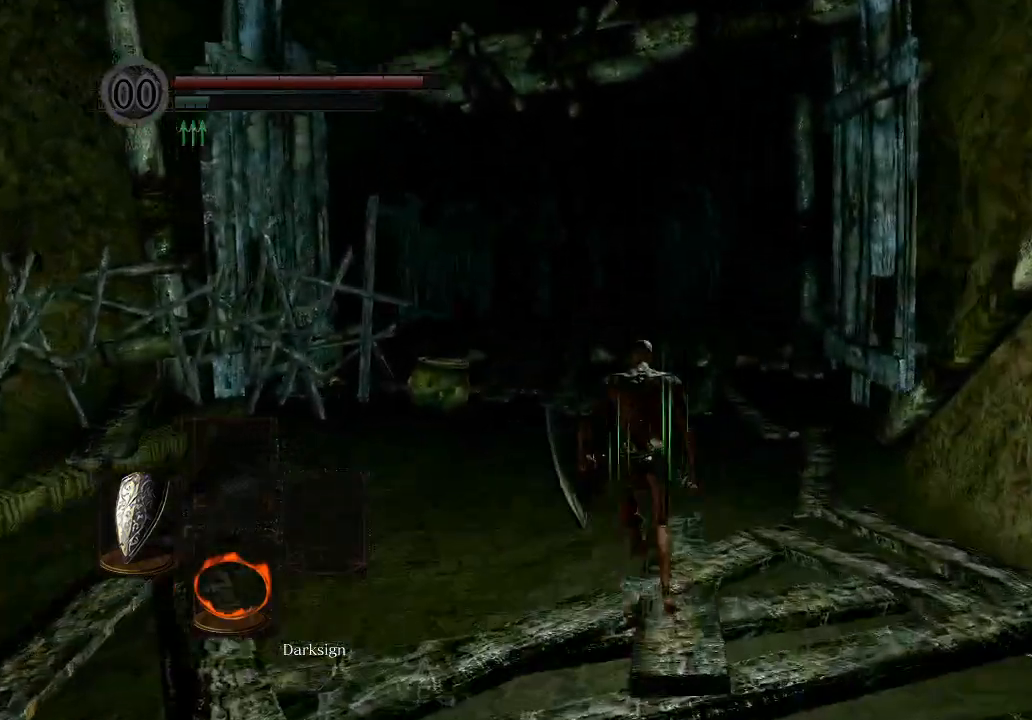
{"buttons": ["B"], "left_stick": "up", "right_stick": "center", "events": []}
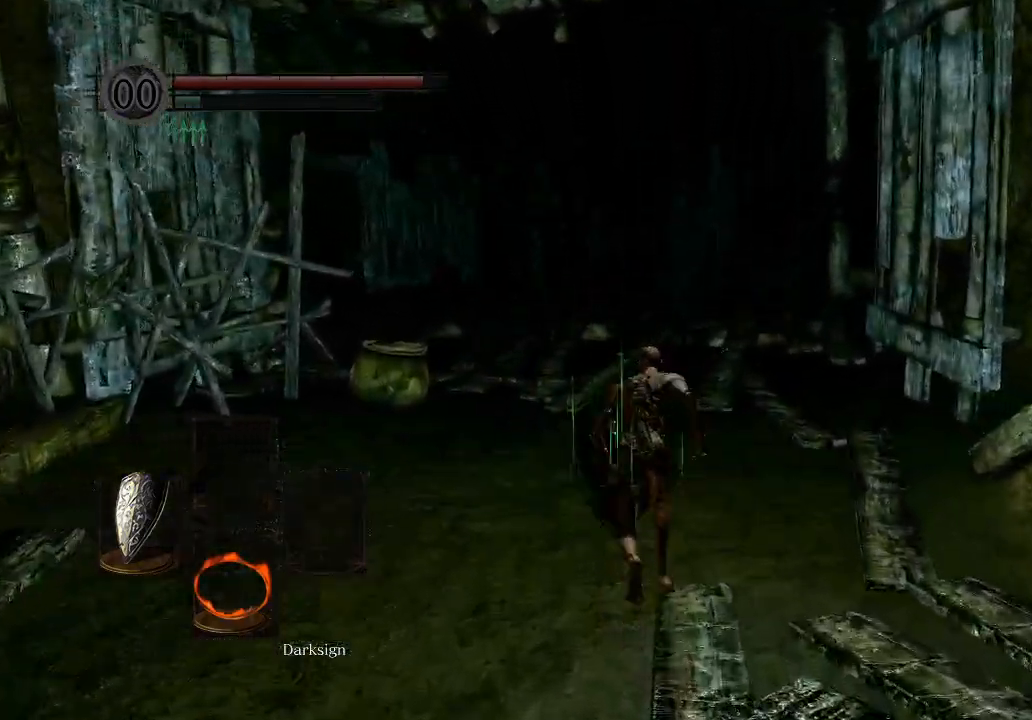
{"buttons": [], "left_stick": "up", "right_stick": "center", "events": [[233, "B", "up"]]}
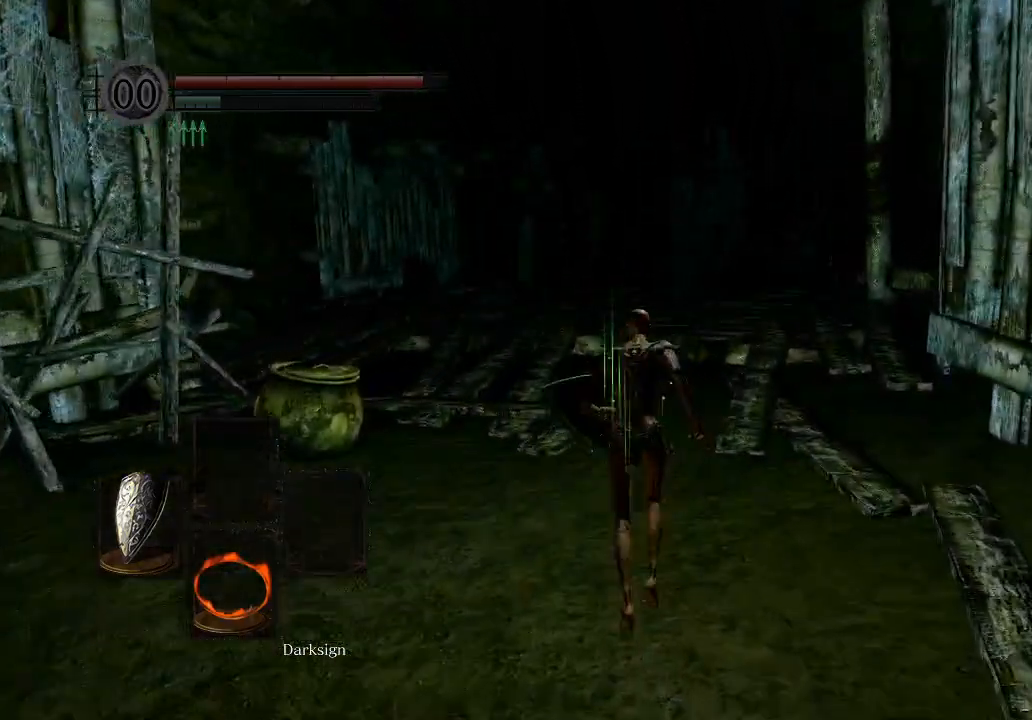
{"buttons": [], "left_stick": "up", "right_stick": "center", "events": []}
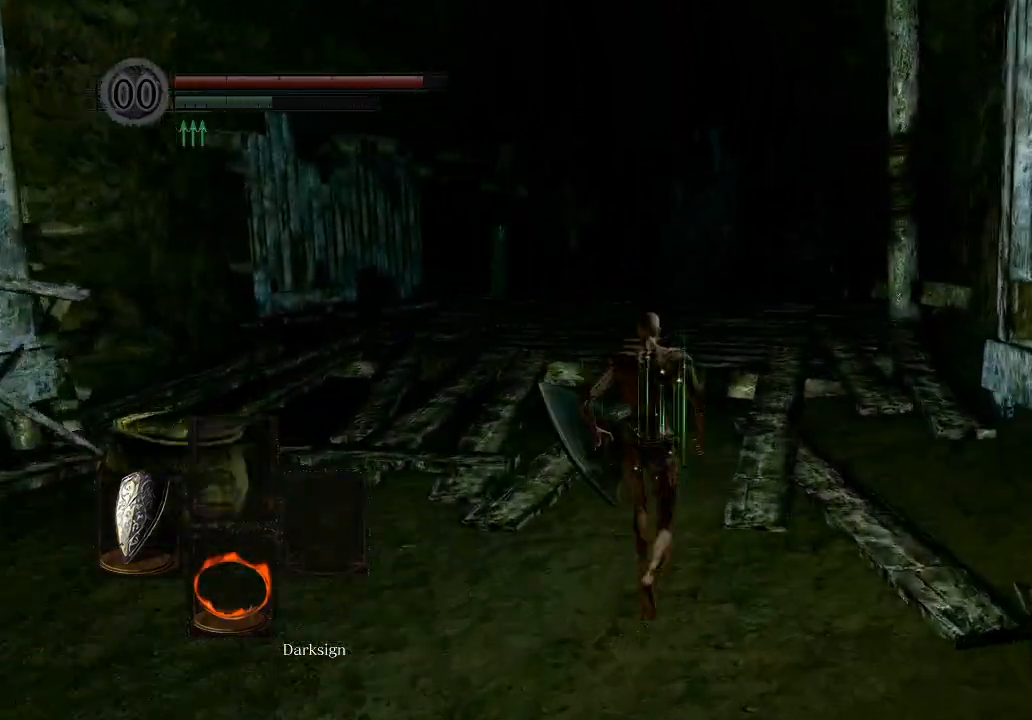
{"buttons": ["B"], "left_stick": "up", "right_stick": "center", "events": [[400, "B", "down"]]}
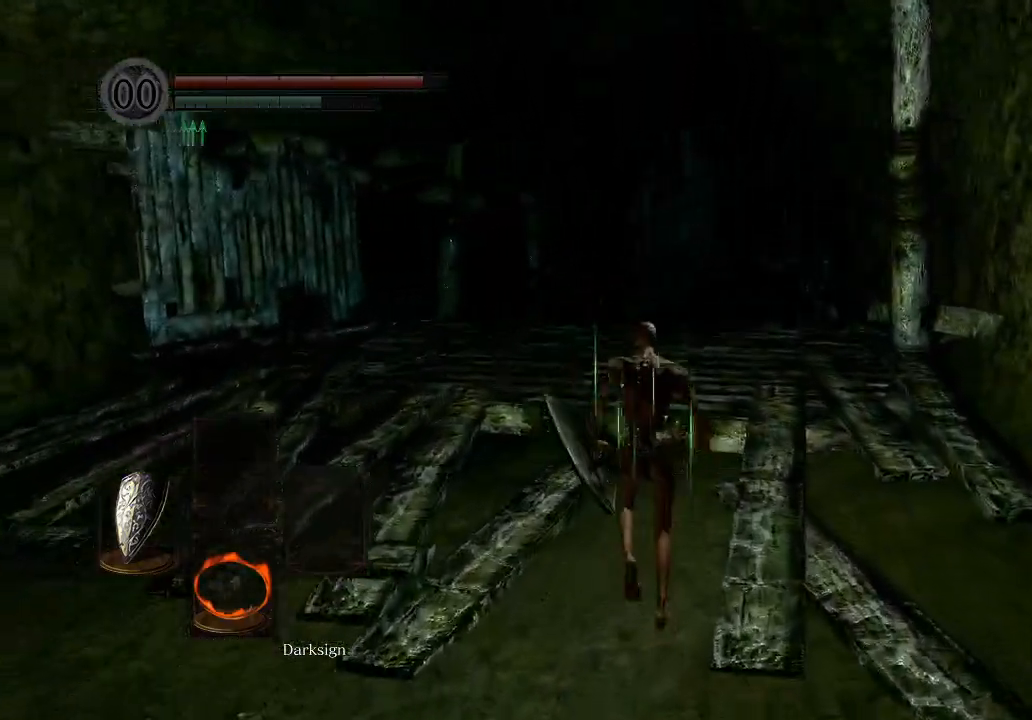
{"buttons": ["B"], "left_stick": "up", "right_stick": "center", "events": [[167, "DPAD_RIGHT", "down"], [267, "DPAD_RIGHT", "up"], [333, "DPAD_RIGHT", "down"], [467, "DPAD_RIGHT", "up"]]}
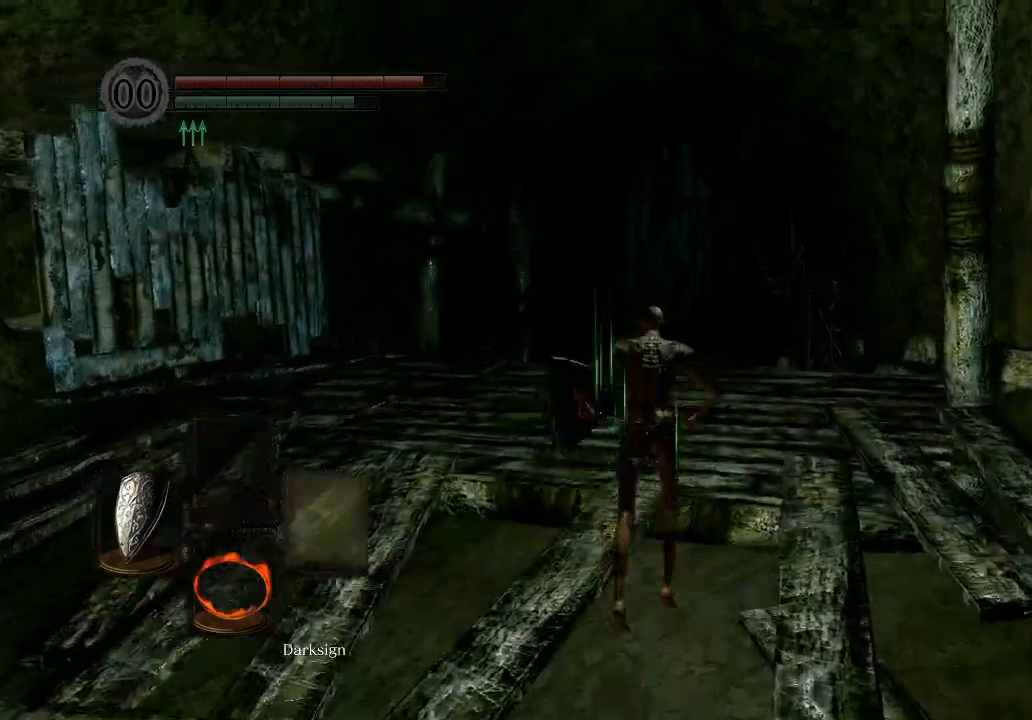
{"buttons": ["B"], "left_stick": "up", "right_stick": "center", "events": []}
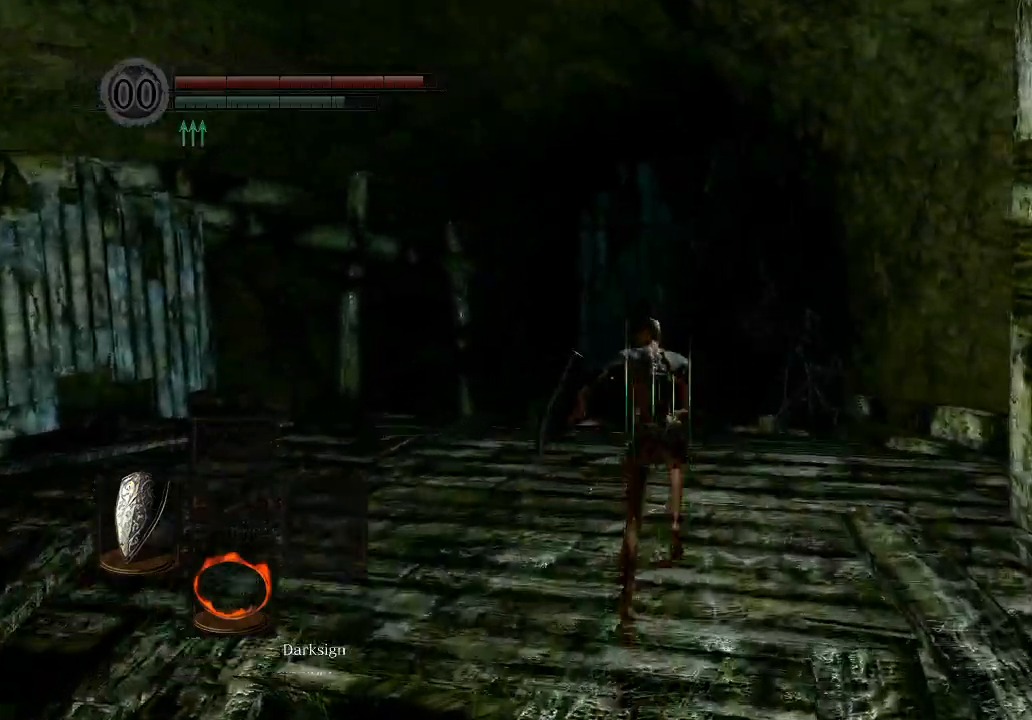
{"buttons": ["B", "L1"], "left_stick": "up", "right_stick": "center", "events": [[333, "L1", "down"]]}
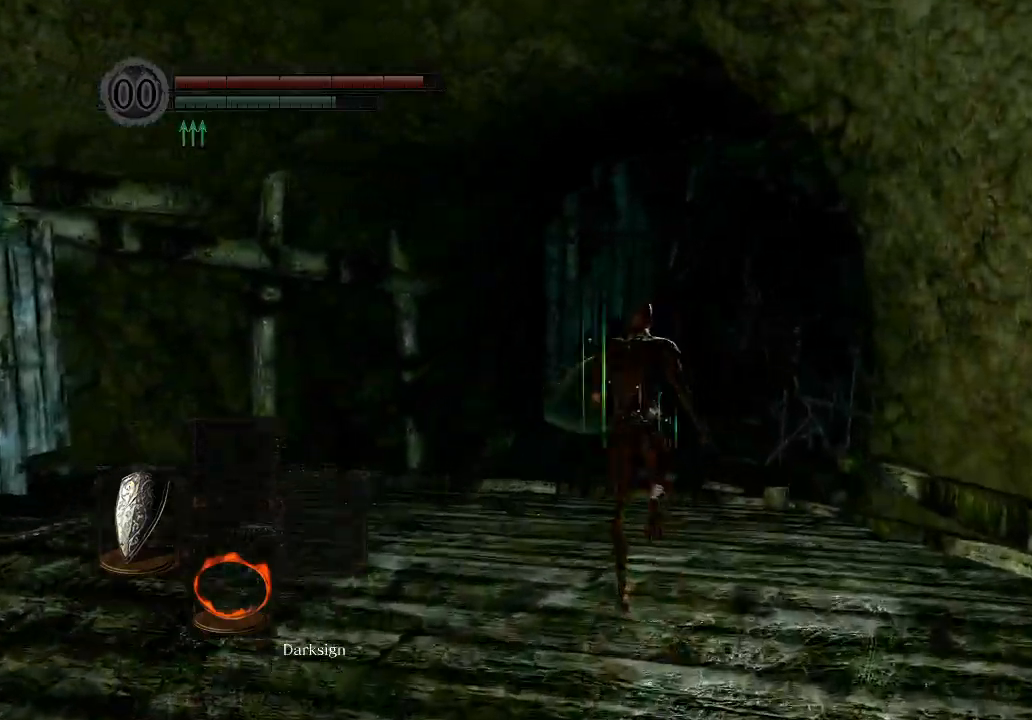
{"buttons": ["B", "L1"], "left_stick": "up", "right_stick": "center", "events": []}
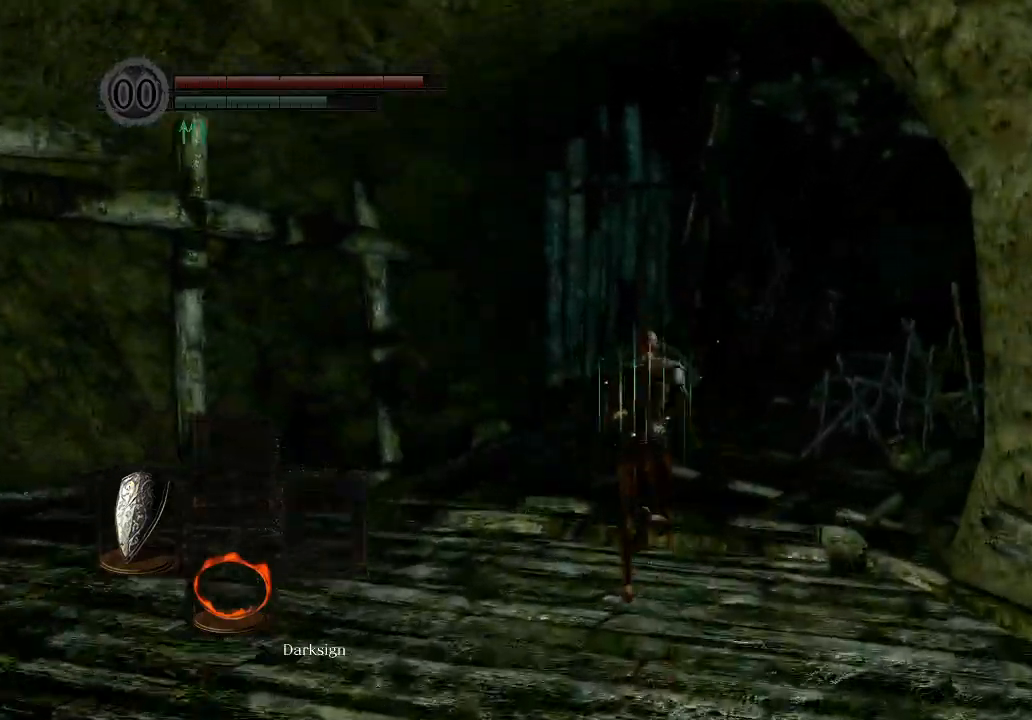
{"buttons": ["B", "L1"], "left_stick": "up", "right_stick": "right", "events": [[500, "right_stick", "right"]]}
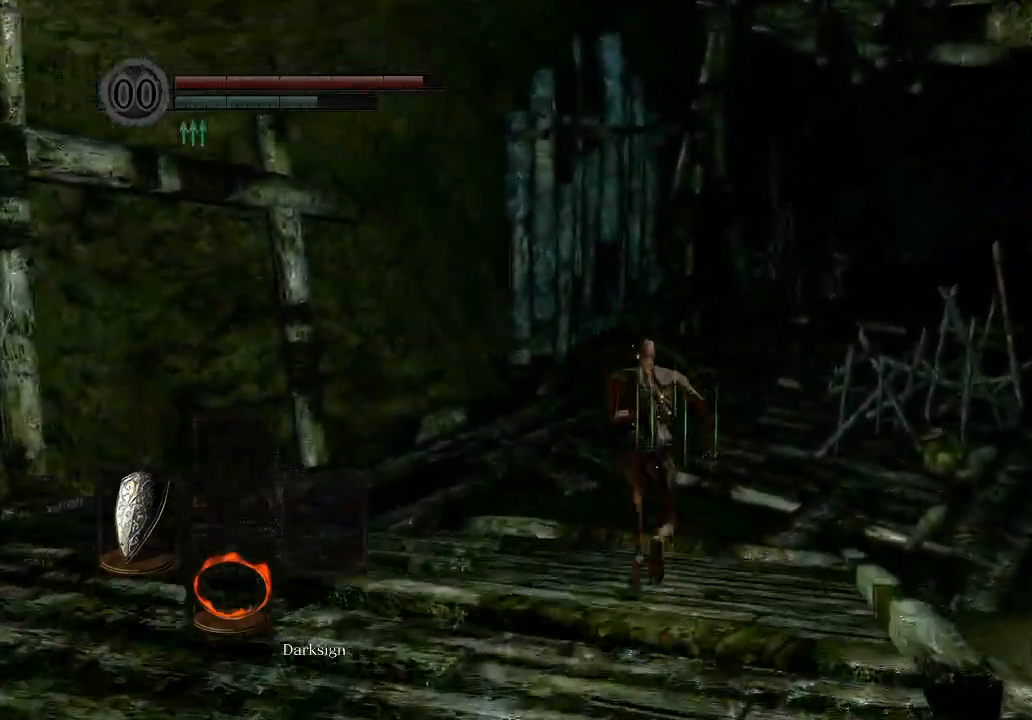
{"buttons": ["B", "L1"], "left_stick": "up", "right_stick": "right", "events": [[233, "right_stick", "center"], [500, "right_stick", "right"]]}
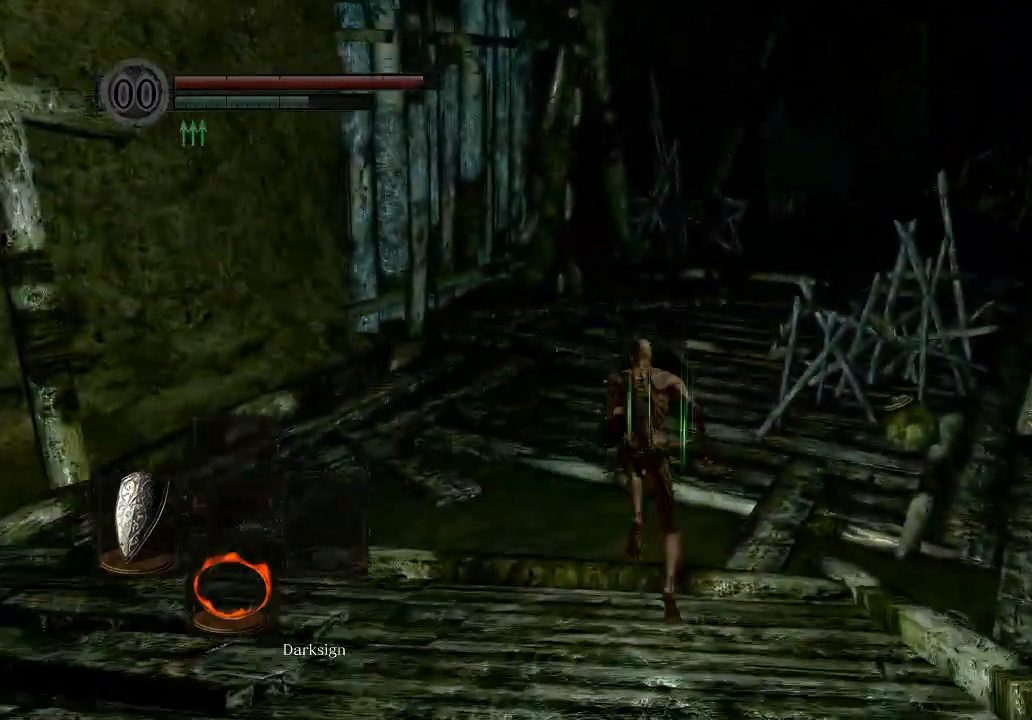
{"buttons": ["B", "L1"], "left_stick": "up", "right_stick": "right", "events": [[133, "right_stick", "center"], [433, "right_stick", "right"]]}
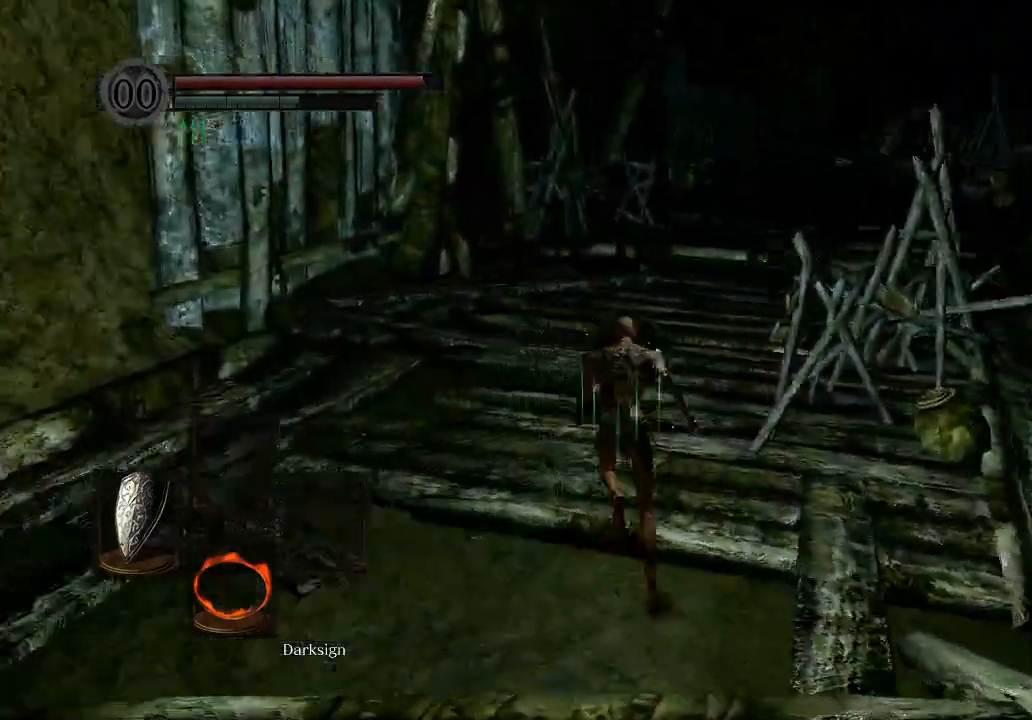
{"buttons": ["B", "L1"], "left_stick": "up", "right_stick": "down-right", "events": [[100, "right_stick", "center"], [433, "right_stick", "down-right"]]}
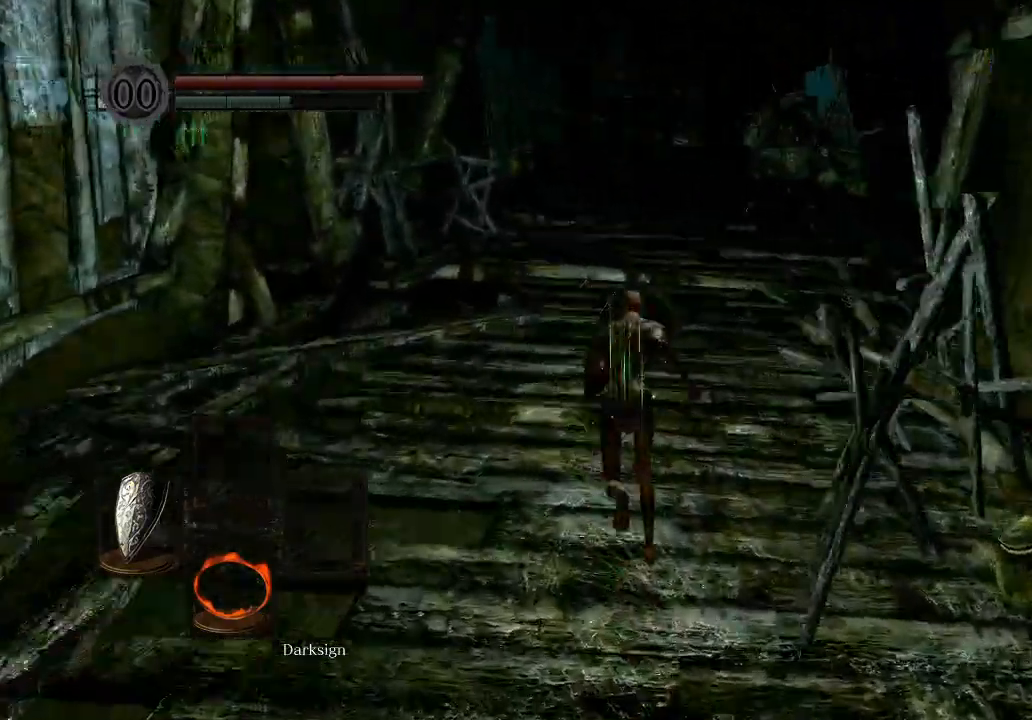
{"buttons": ["B", "L1"], "left_stick": "up", "right_stick": "center", "events": [[67, "right_stick", "center"]]}
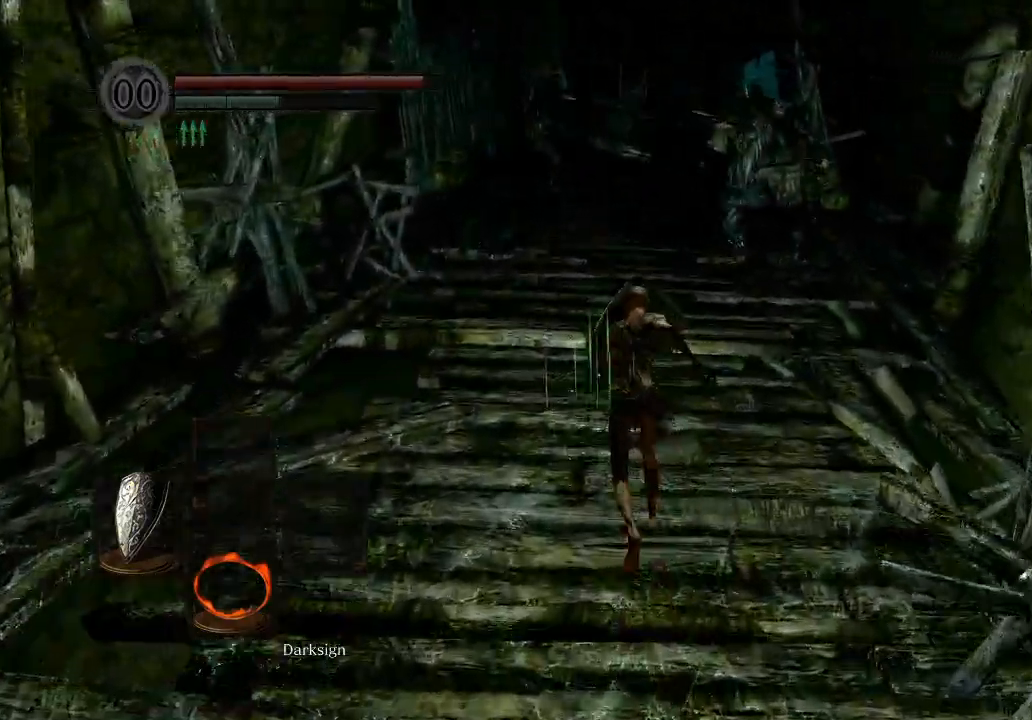
{"buttons": ["B", "L1"], "left_stick": "up", "right_stick": "center", "events": []}
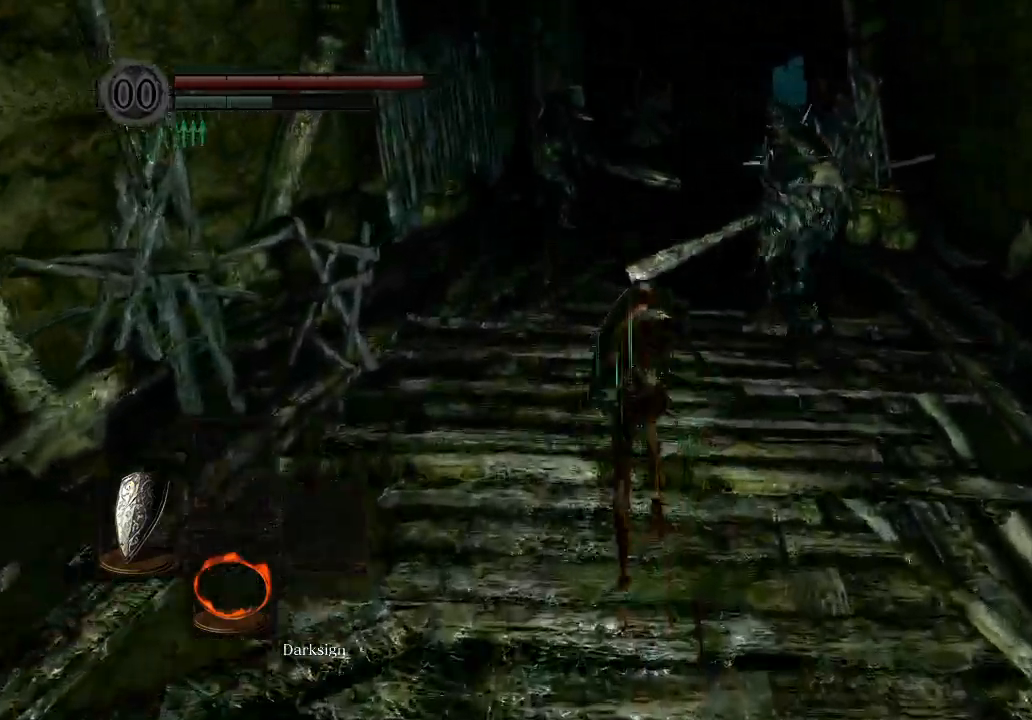
{"buttons": ["B", "L1"], "left_stick": "up", "right_stick": "center", "events": []}
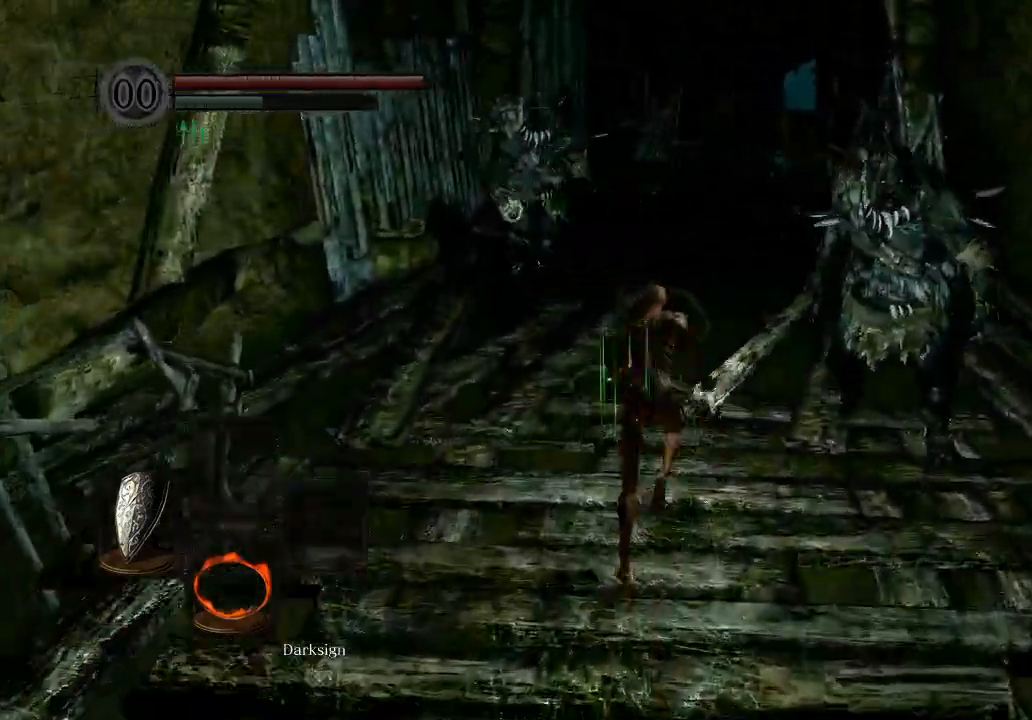
{"buttons": ["B", "L1"], "left_stick": "up", "right_stick": "center", "events": []}
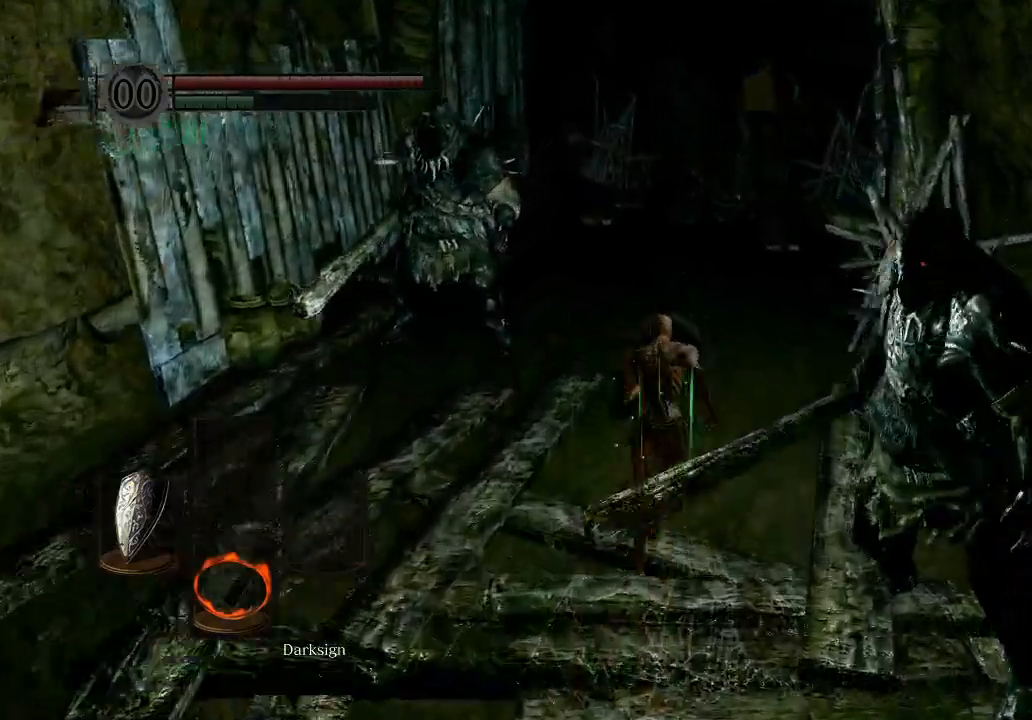
{"buttons": ["B", "L1"], "left_stick": "up", "right_stick": "center", "events": []}
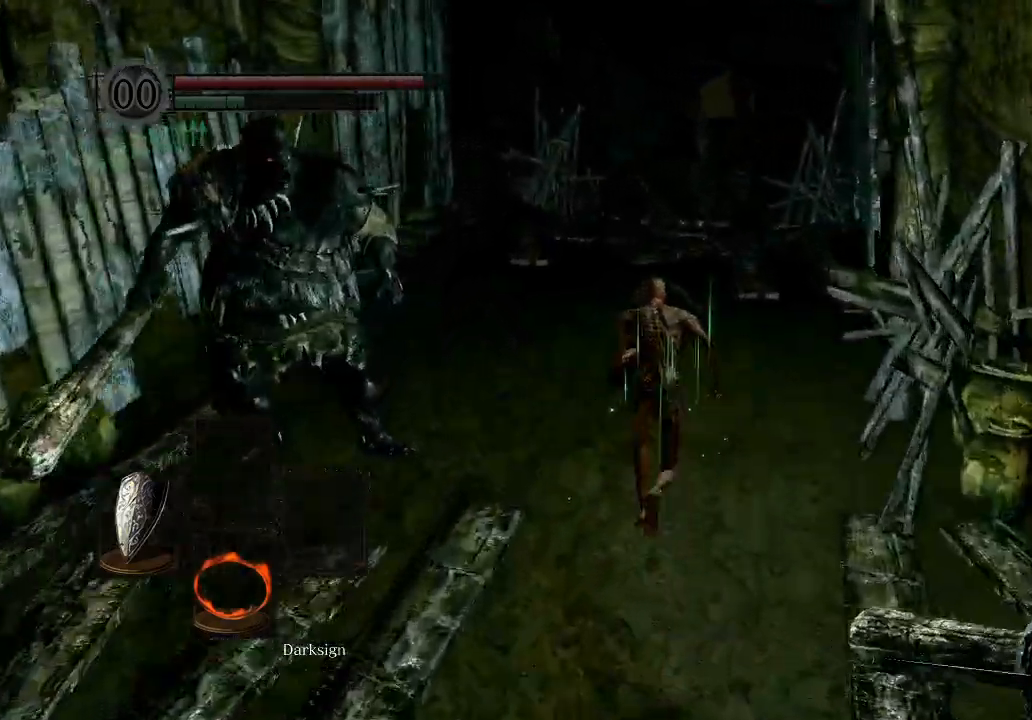
{"buttons": ["B", "L1"], "left_stick": "up", "right_stick": "center", "events": []}
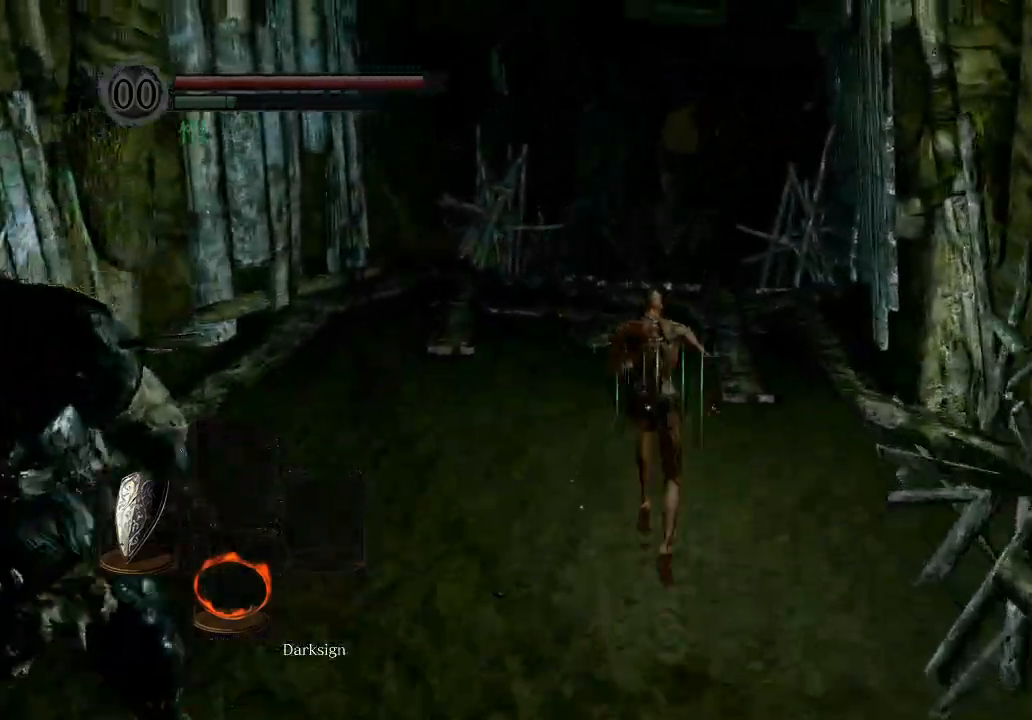
{"buttons": ["B"], "left_stick": "up", "right_stick": "center", "events": [[400, "L1", "up"]]}
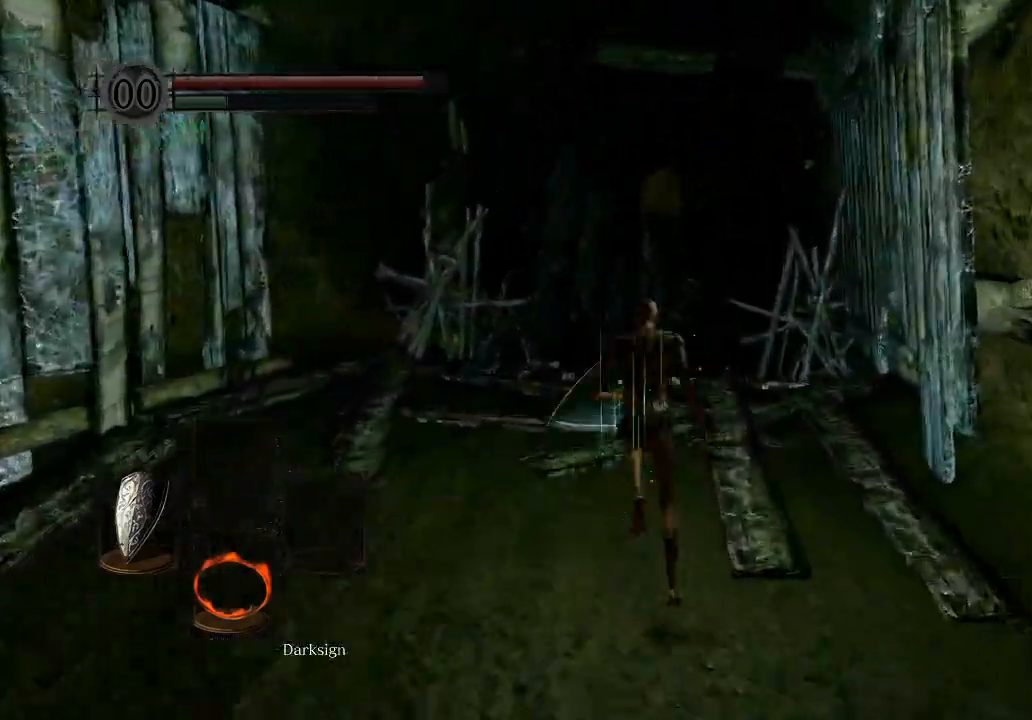
{"buttons": ["B"], "left_stick": "up", "right_stick": "center", "events": []}
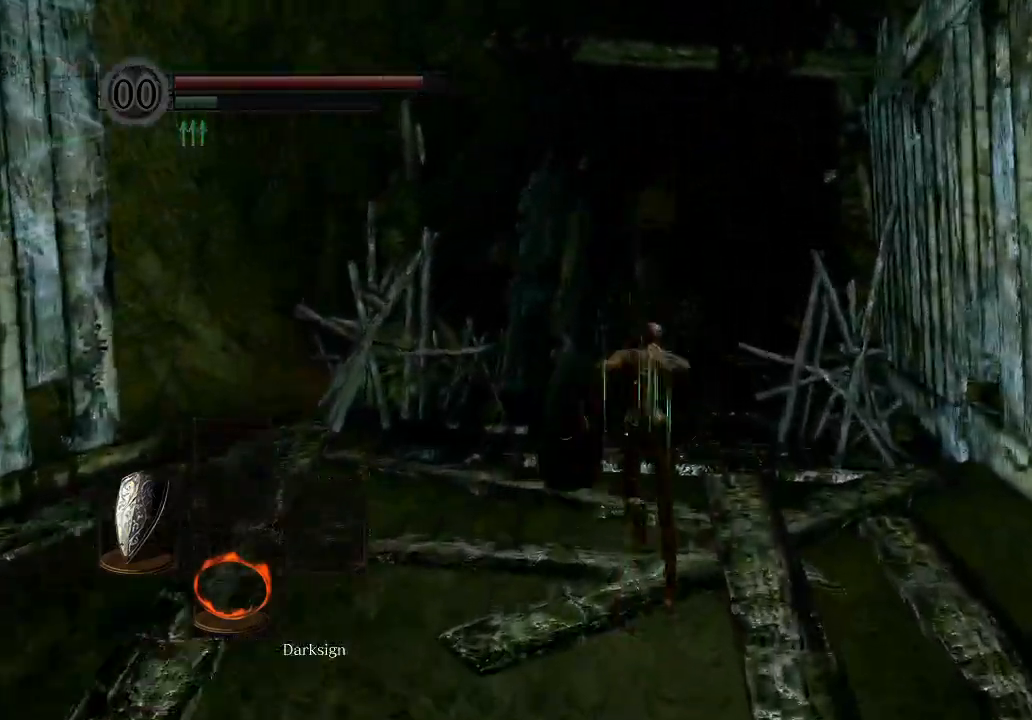
{"buttons": [], "left_stick": "up", "right_stick": "center", "events": [[133, "B", "up"]]}
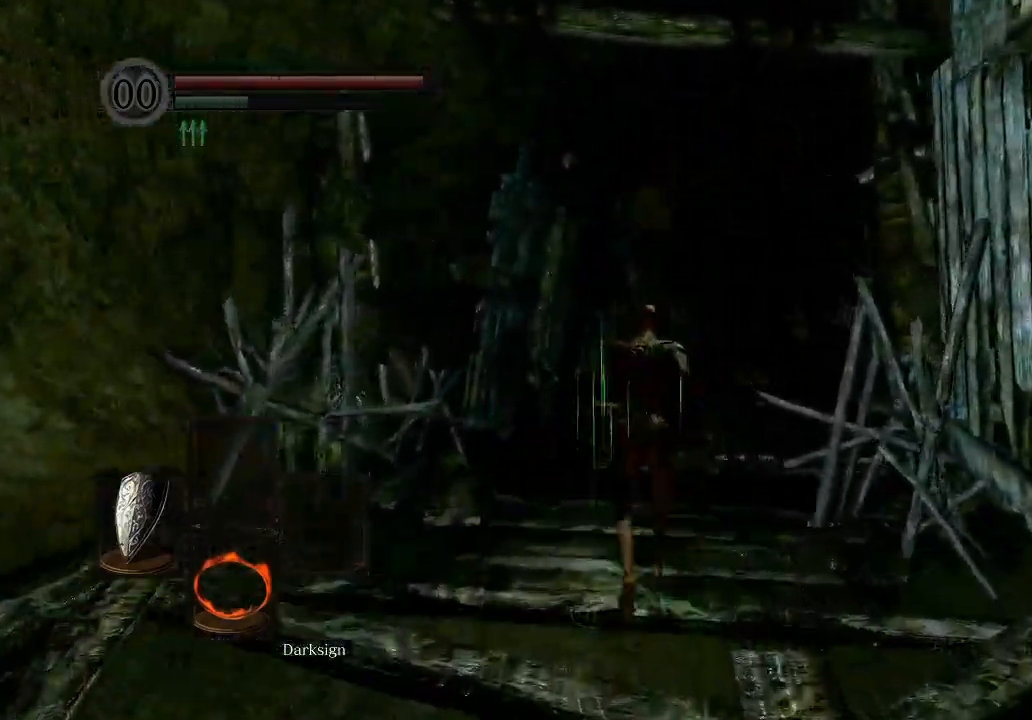
{"buttons": [], "left_stick": "up", "right_stick": "center", "events": []}
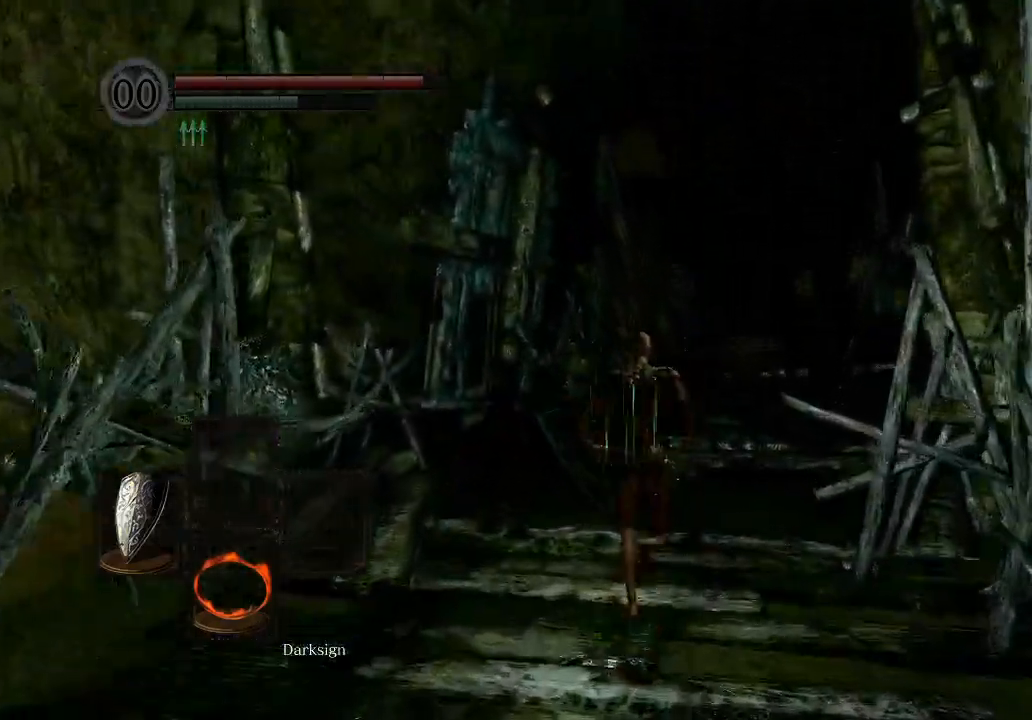
{"buttons": ["B", "DPAD_RIGHT"], "left_stick": "up", "right_stick": "center", "events": [[233, "B", "down"], [467, "DPAD_RIGHT", "down"]]}